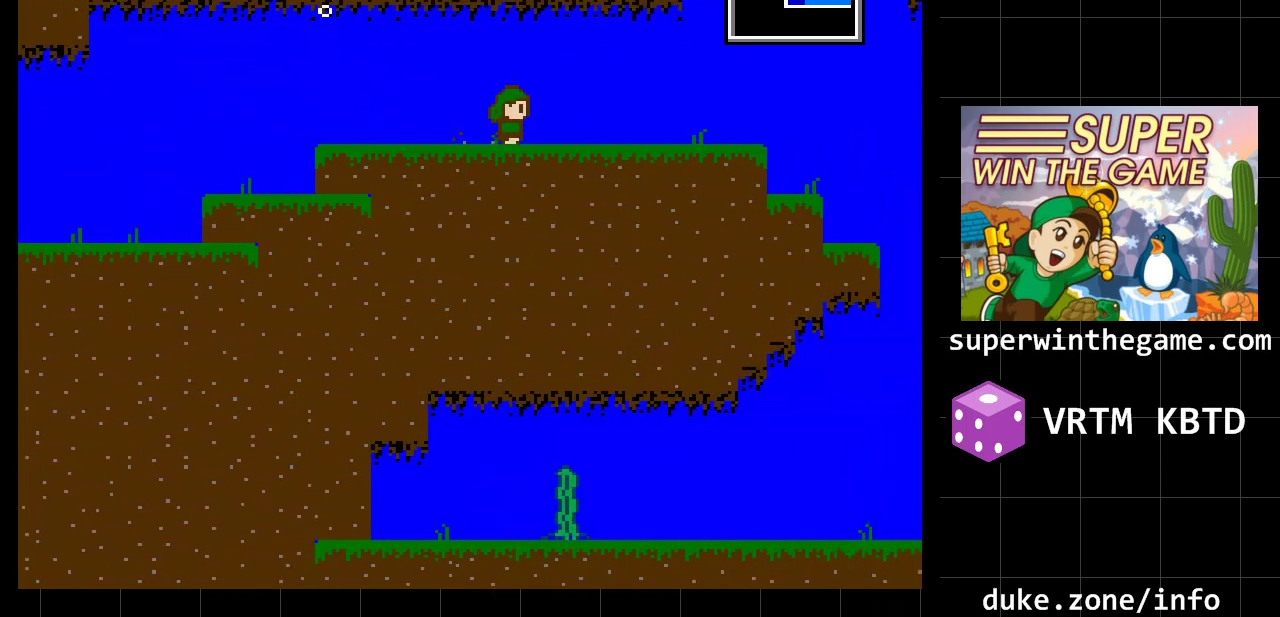
Gameplay with a controller (Xbox layout); each line is a JSON object with the inputs held at the frame after it. "events" lists button and stick changes between this image and that frame as [ms after this image, input, new state], when the widget could be followed in between. Not read: L1 L2 L3 R1 R2 R3.
{"buttons": ["DPAD_RIGHT"], "events": [[83, "A", "down"], [400, "A", "up"]]}
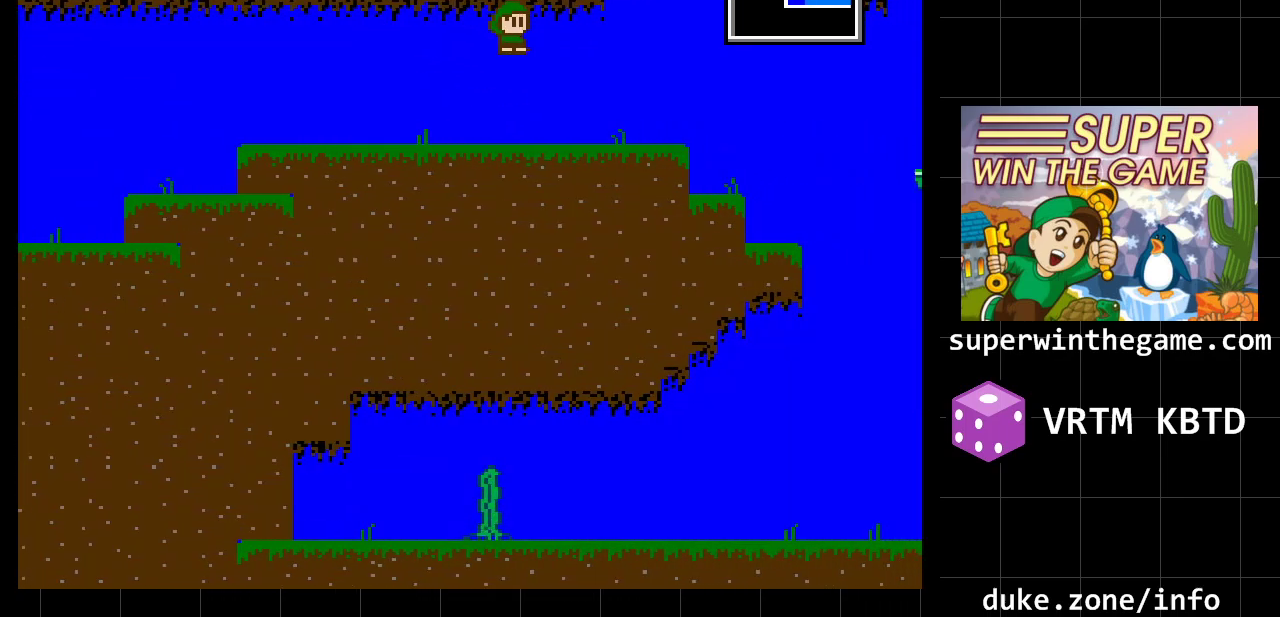
{"buttons": ["A", "DPAD_RIGHT"], "events": [[433, "A", "down"]]}
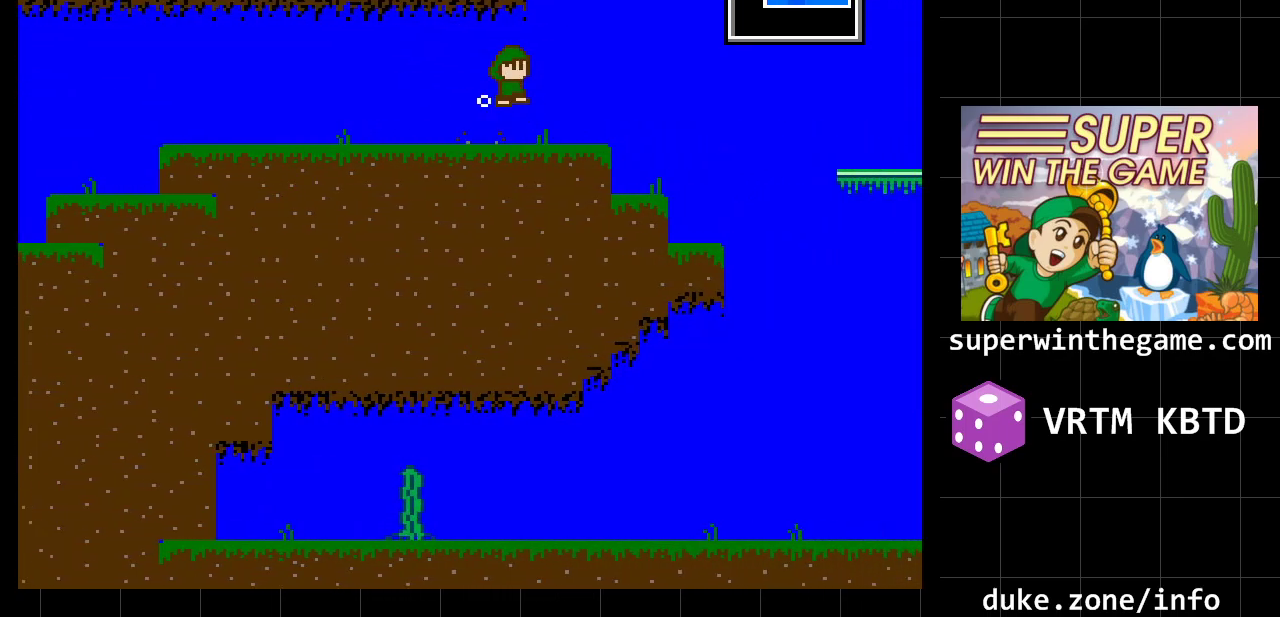
{"buttons": ["DPAD_RIGHT"], "events": [[167, "A", "up"]]}
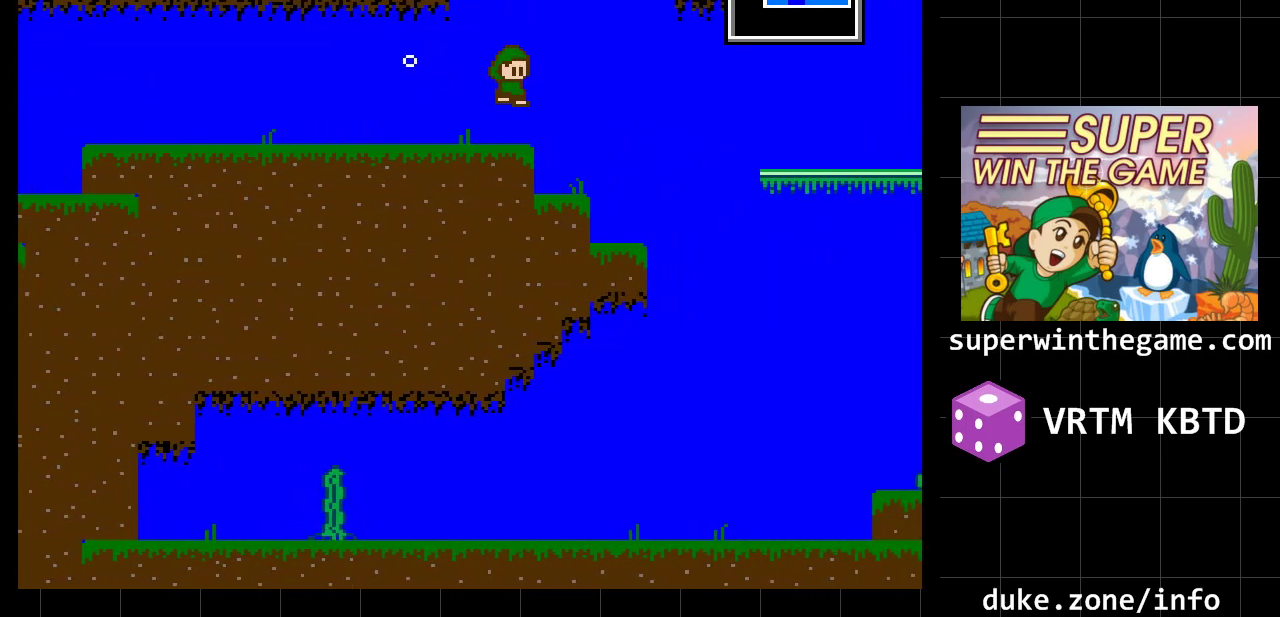
{"buttons": ["DPAD_RIGHT"], "events": []}
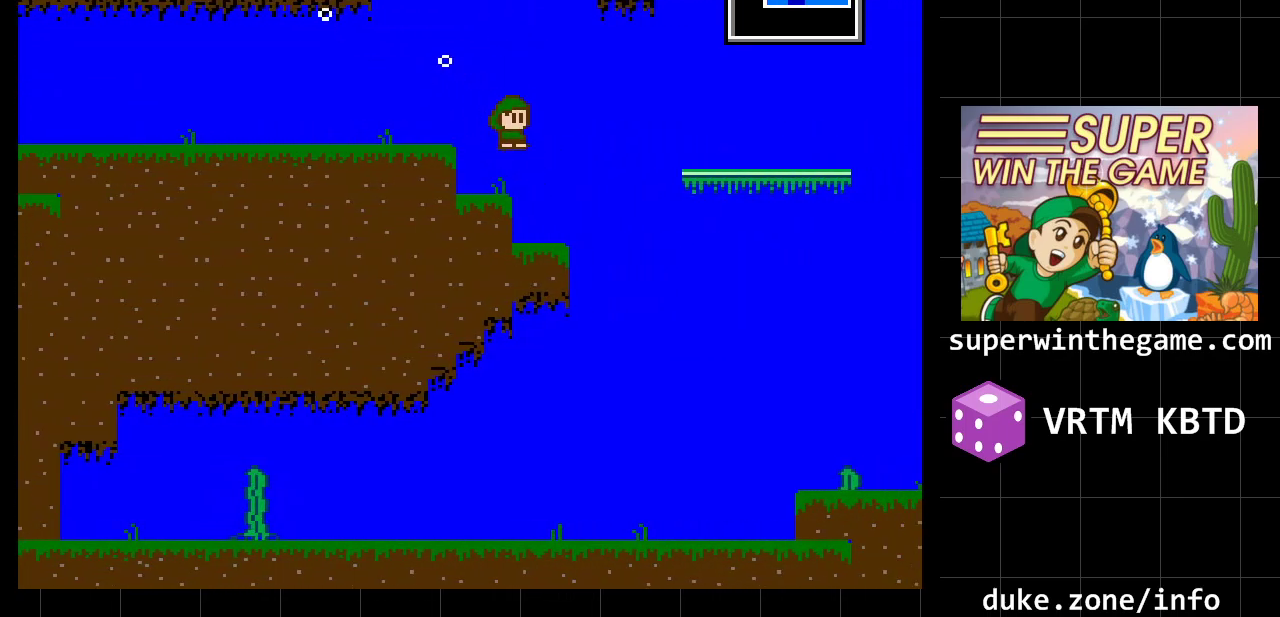
{"buttons": ["DPAD_RIGHT"], "events": []}
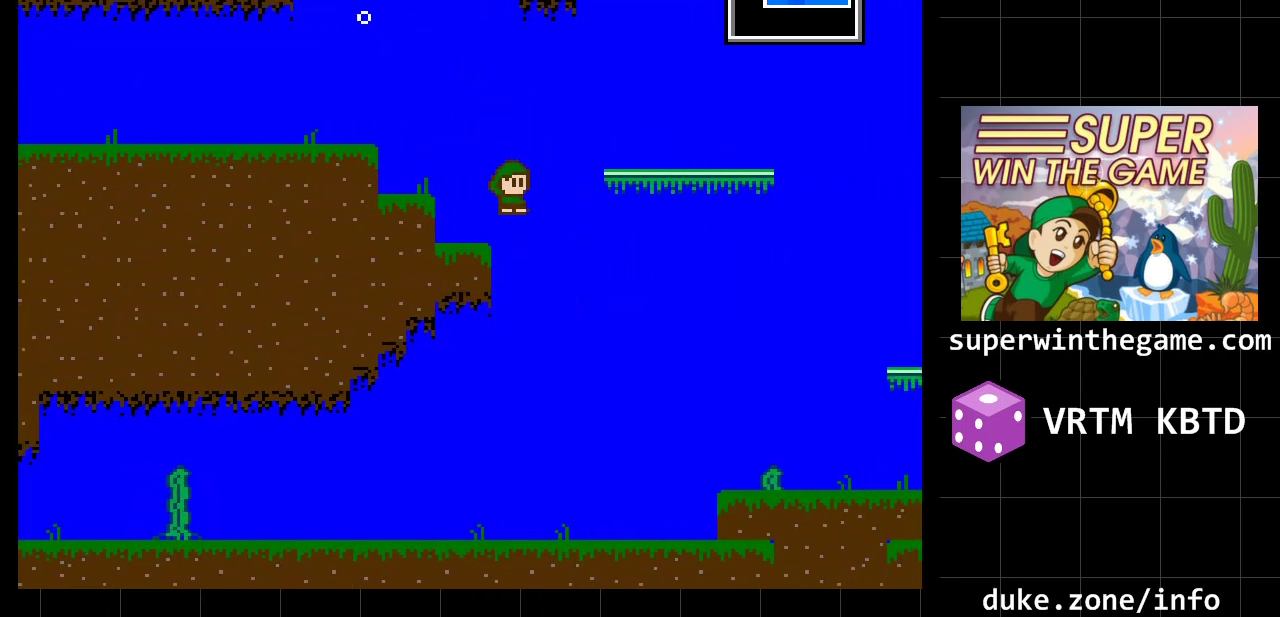
{"buttons": ["DPAD_RIGHT"], "events": []}
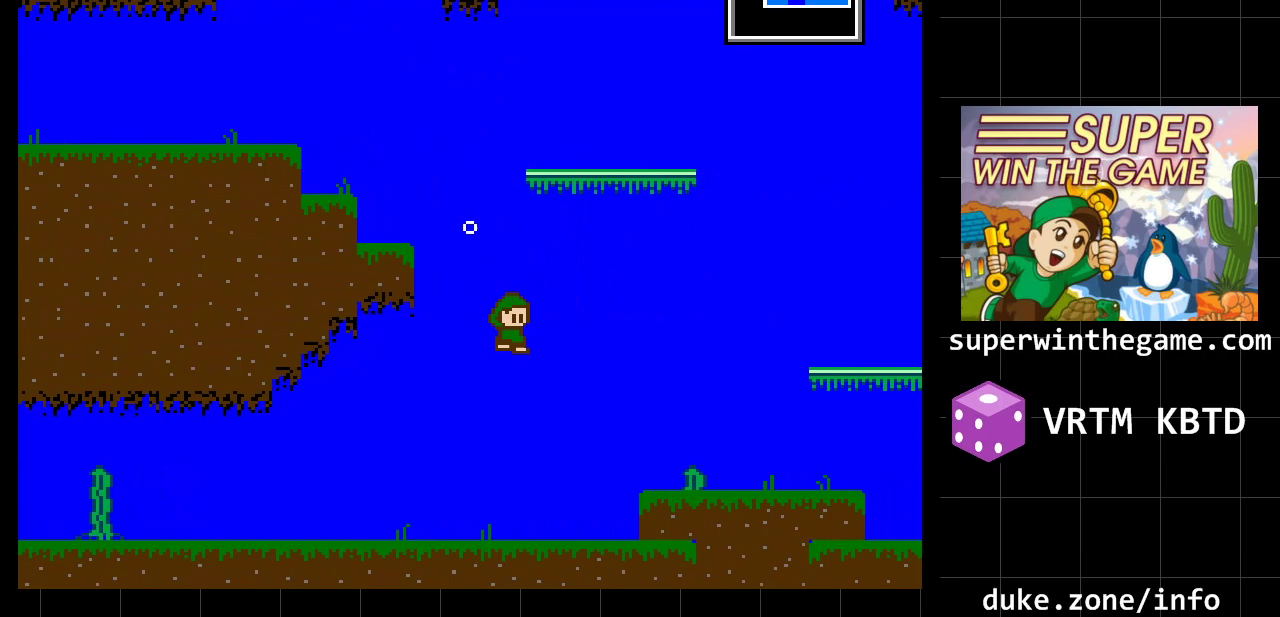
{"buttons": ["DPAD_RIGHT"], "events": []}
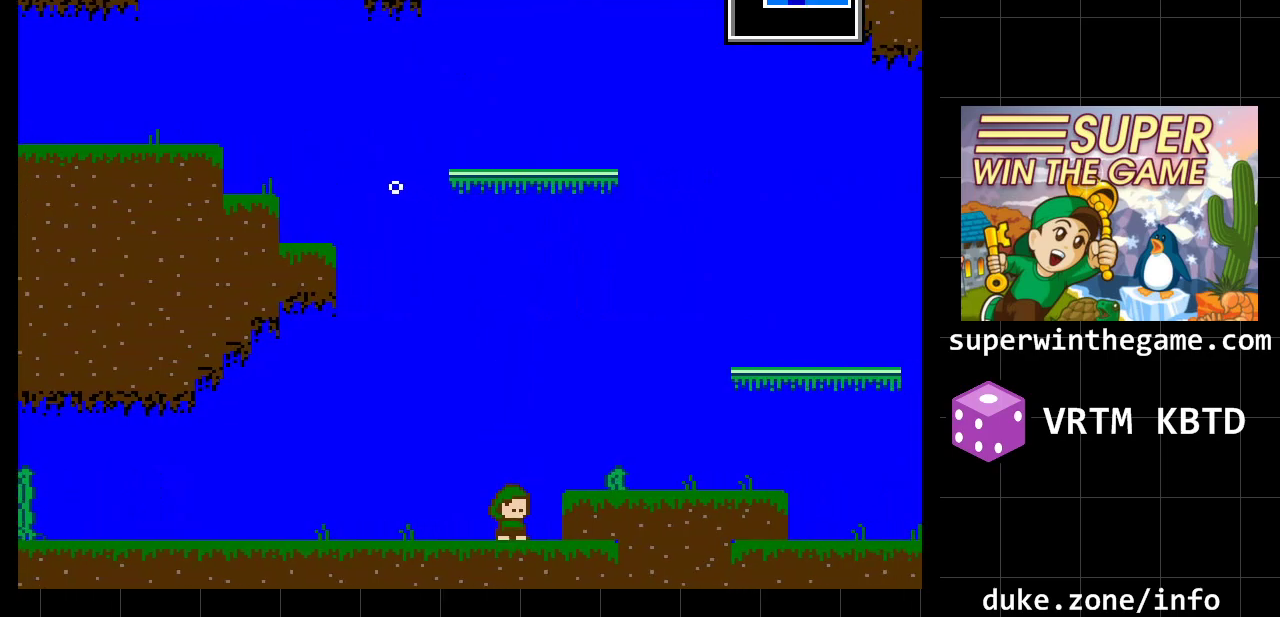
{"buttons": ["DPAD_RIGHT"], "events": [[67, "A", "down"], [200, "A", "up"]]}
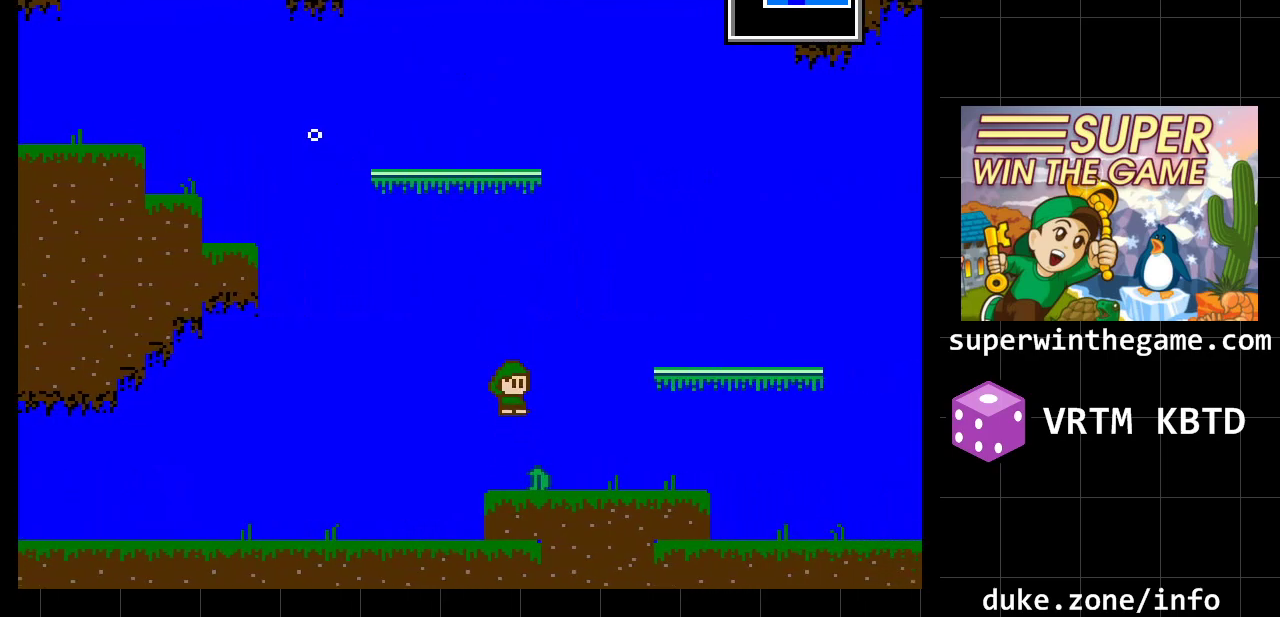
{"buttons": ["DPAD_RIGHT"], "events": []}
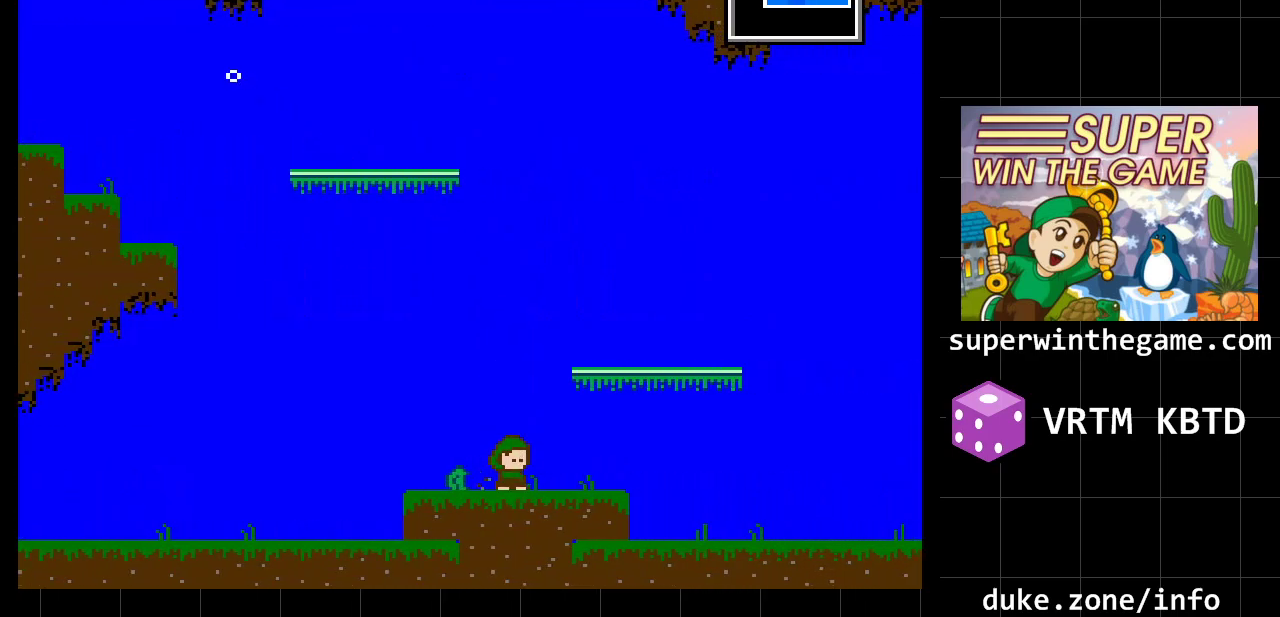
{"buttons": ["DPAD_RIGHT"], "events": []}
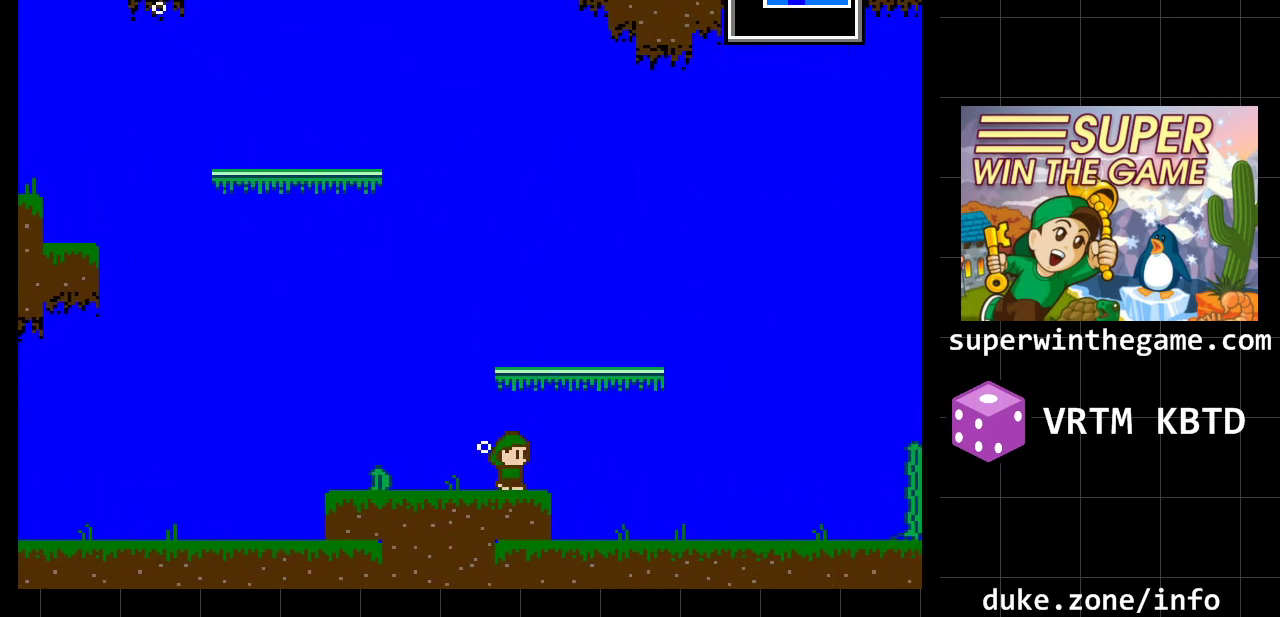
{"buttons": ["DPAD_RIGHT"], "events": []}
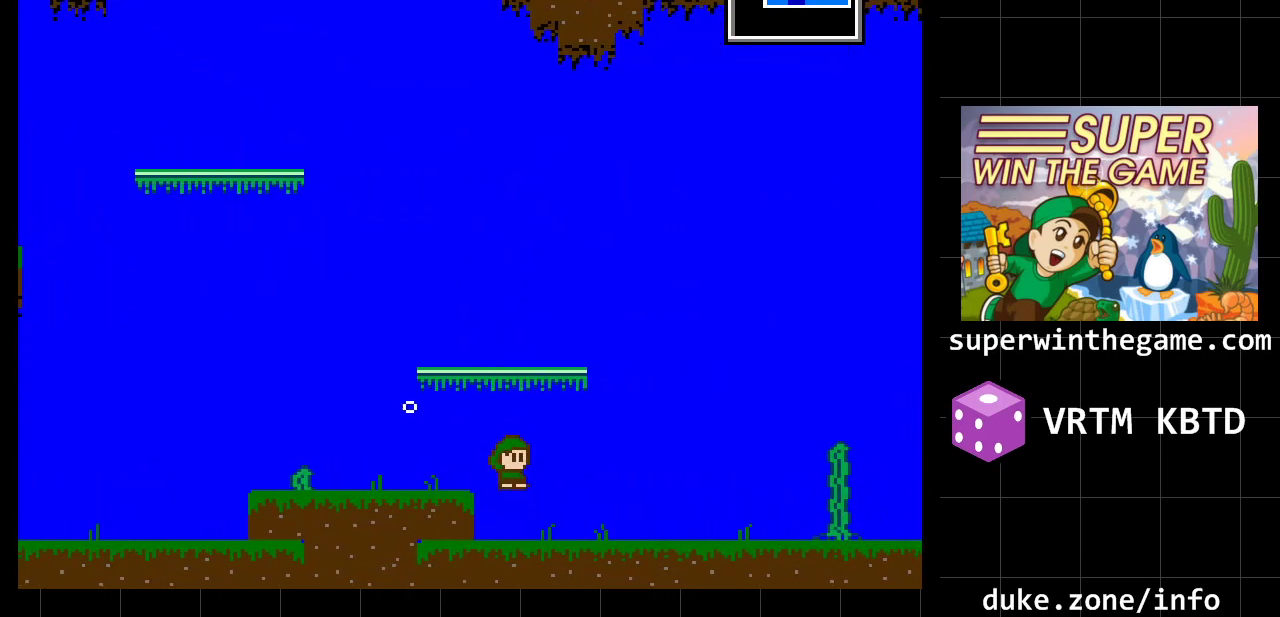
{"buttons": ["DPAD_RIGHT"], "events": []}
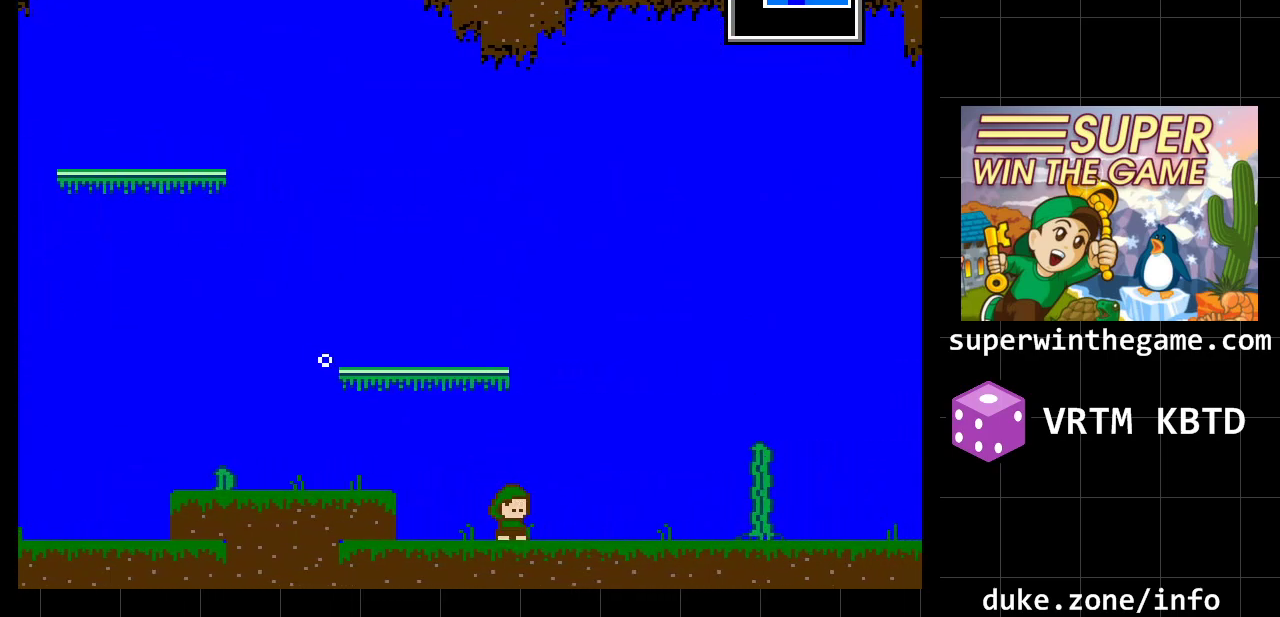
{"buttons": ["DPAD_RIGHT"], "events": []}
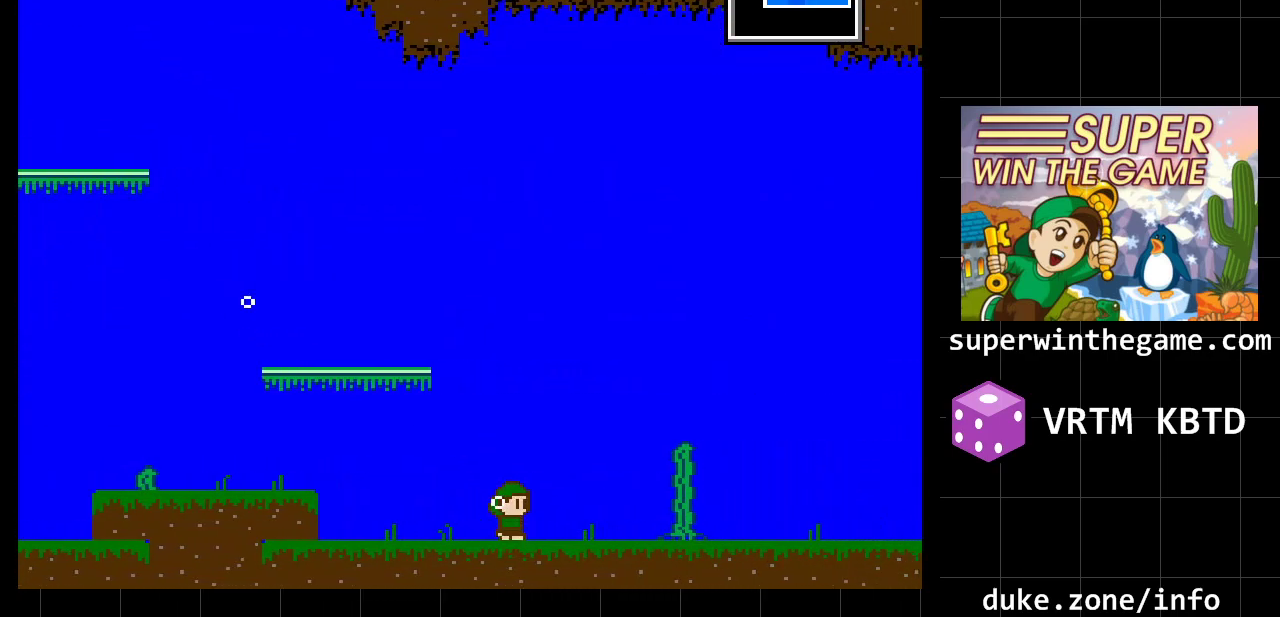
{"buttons": ["DPAD_RIGHT"], "events": []}
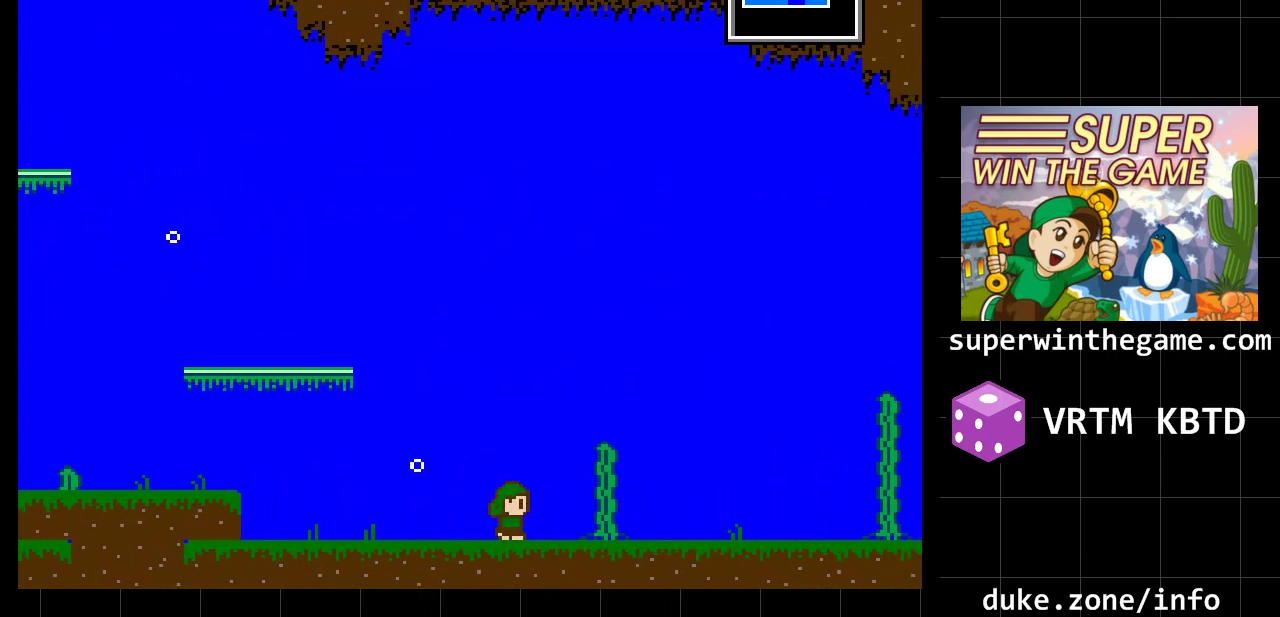
{"buttons": ["DPAD_RIGHT"], "events": []}
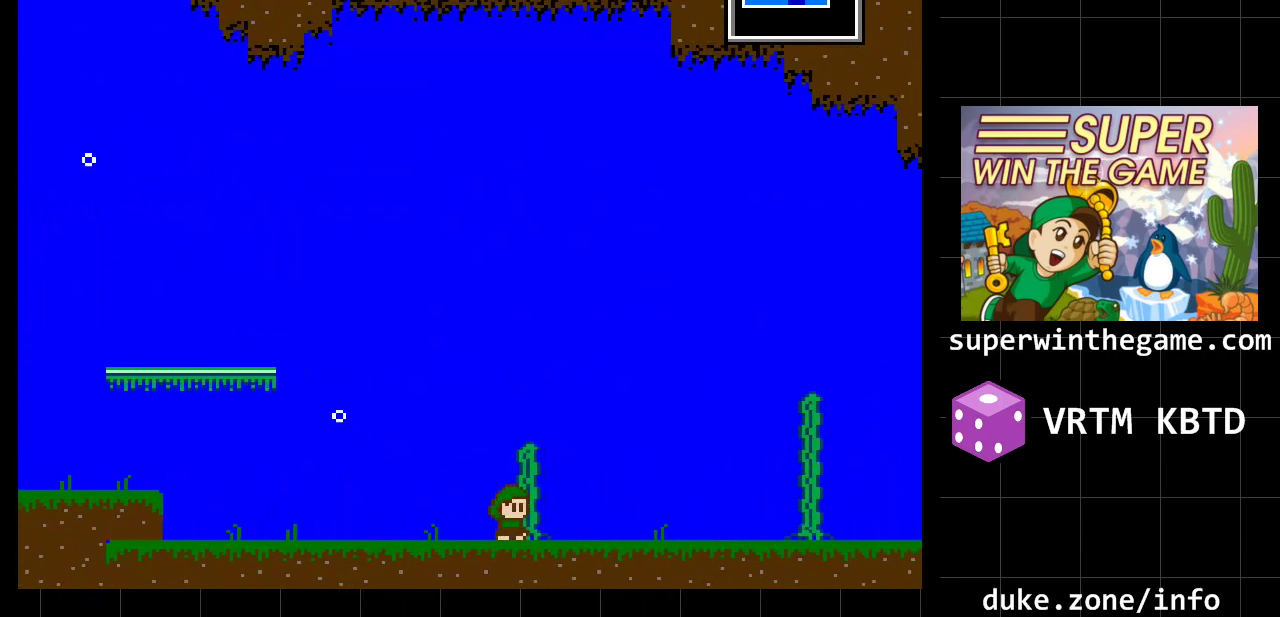
{"buttons": ["DPAD_RIGHT"], "events": []}
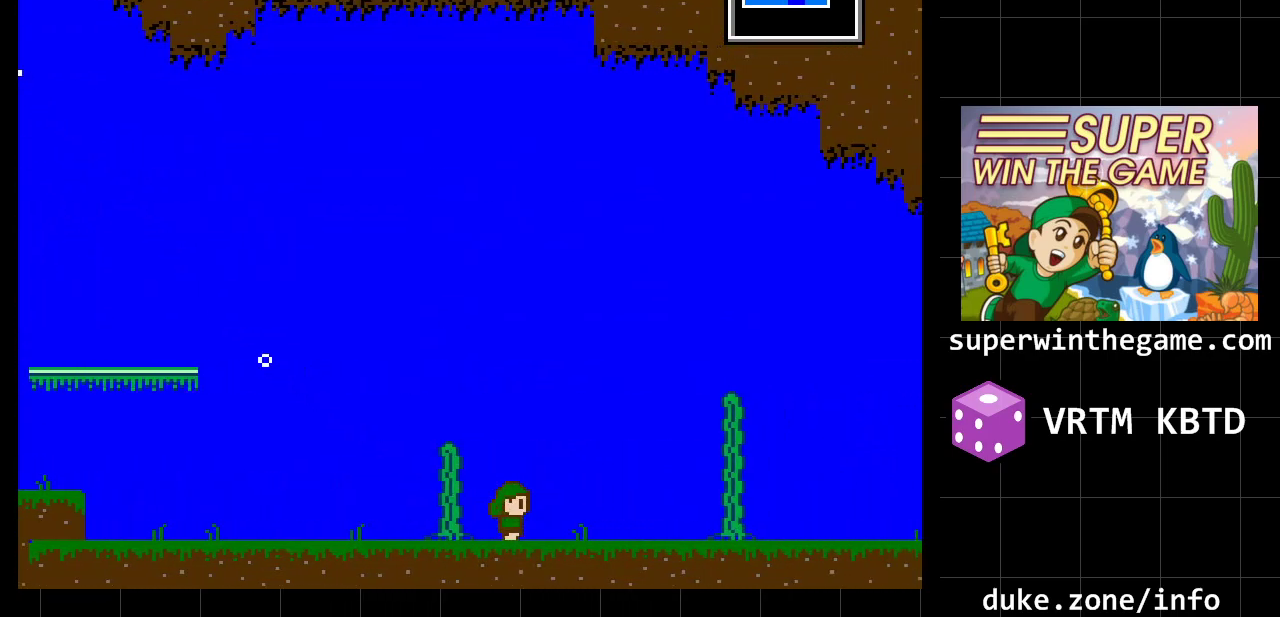
{"buttons": ["DPAD_RIGHT"], "events": []}
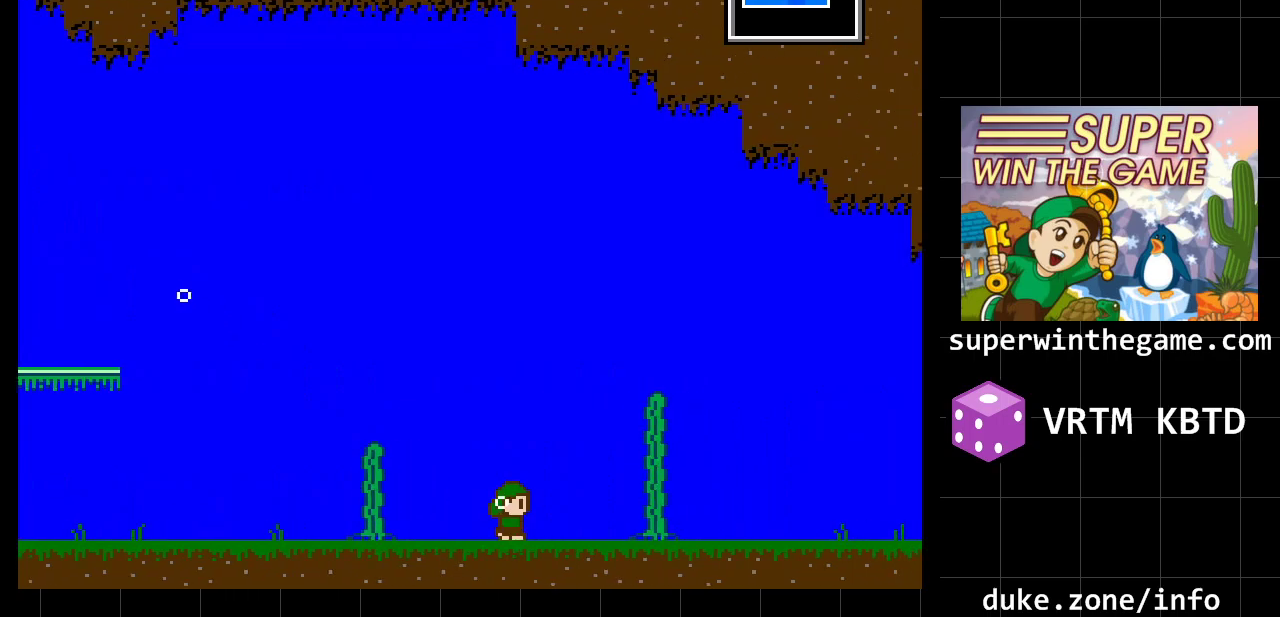
{"buttons": ["DPAD_RIGHT"], "events": []}
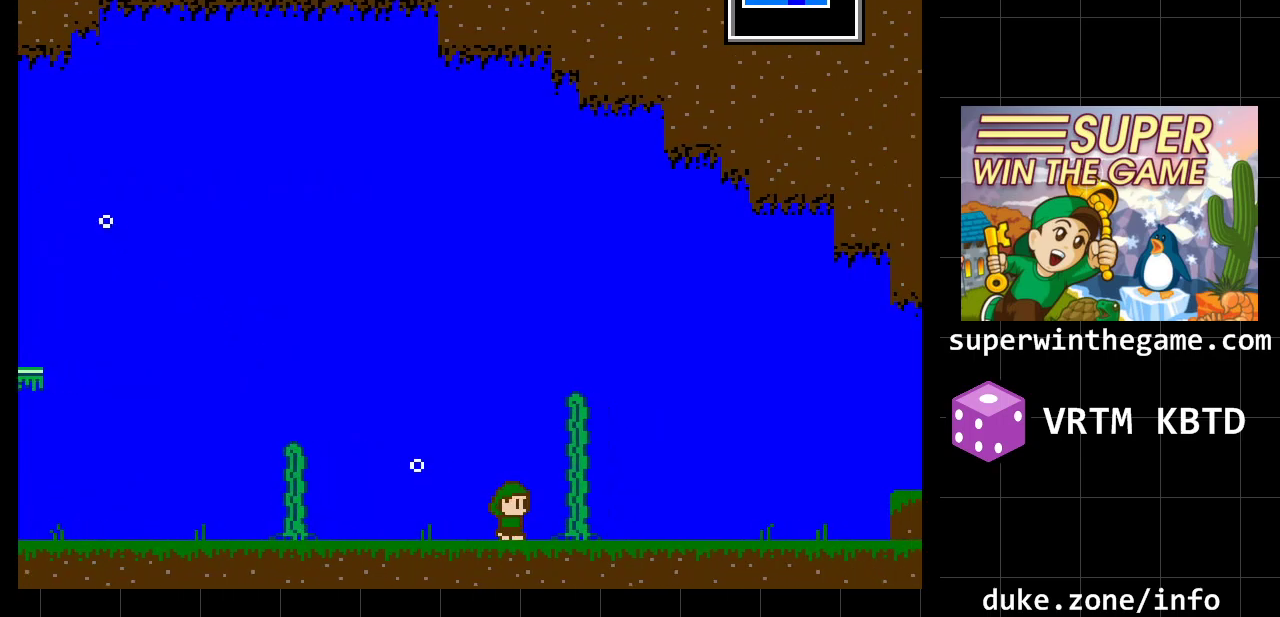
{"buttons": ["DPAD_RIGHT"], "events": []}
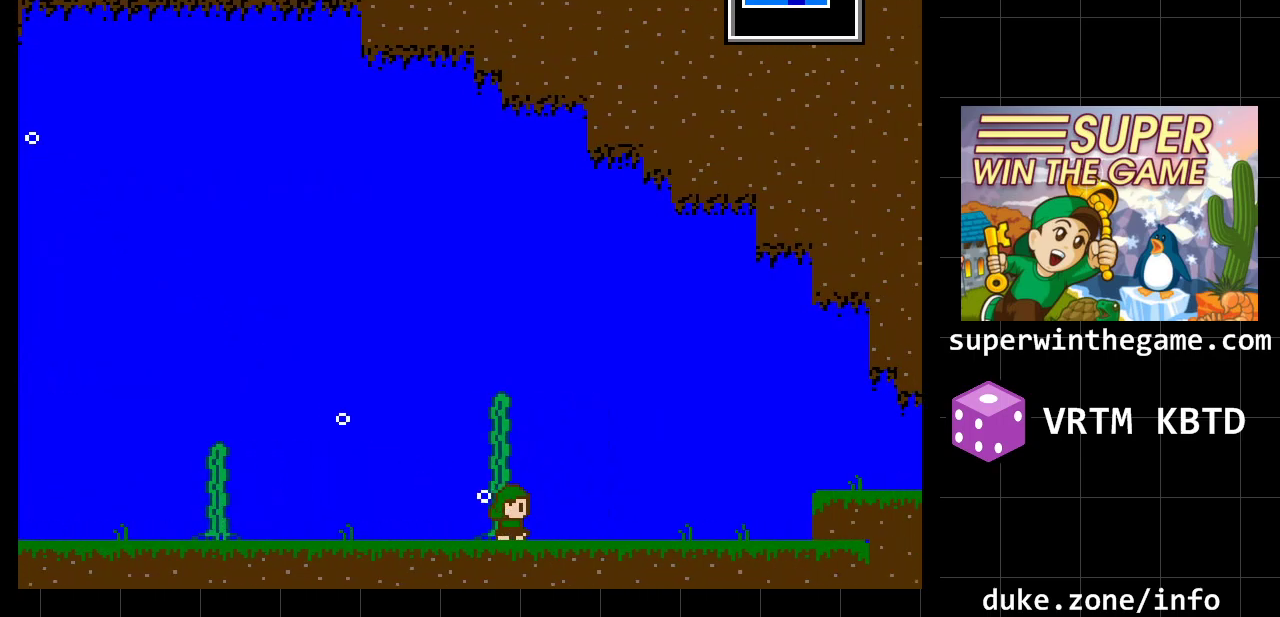
{"buttons": ["DPAD_RIGHT"], "events": []}
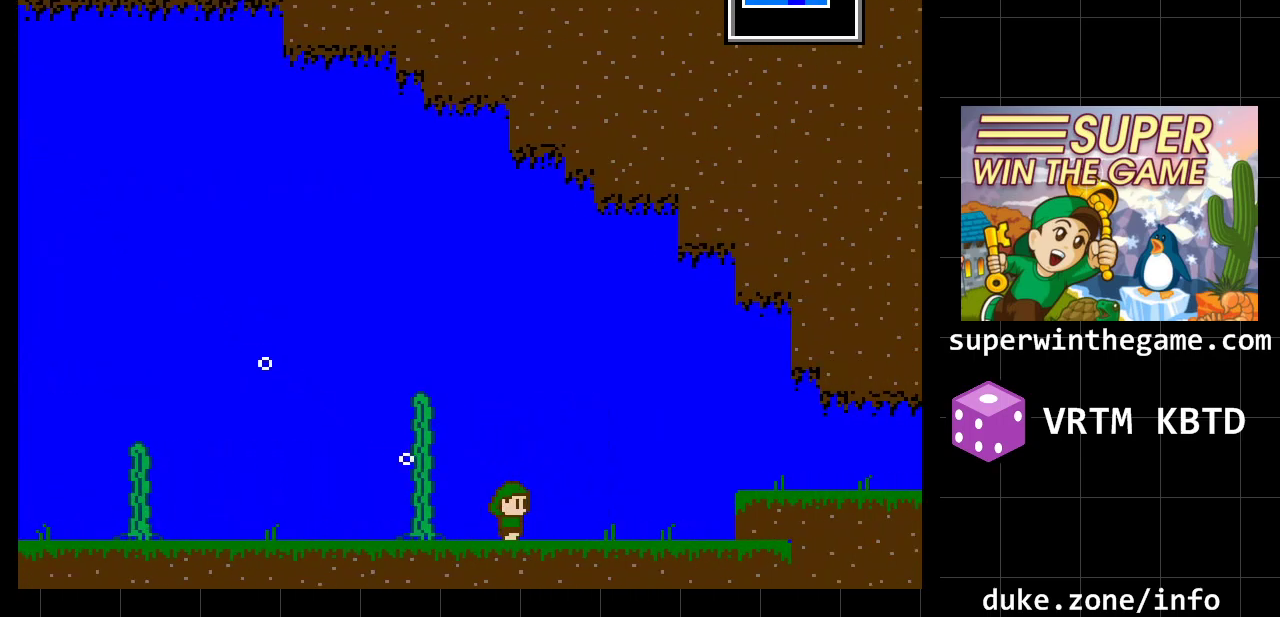
{"buttons": ["DPAD_RIGHT"], "events": []}
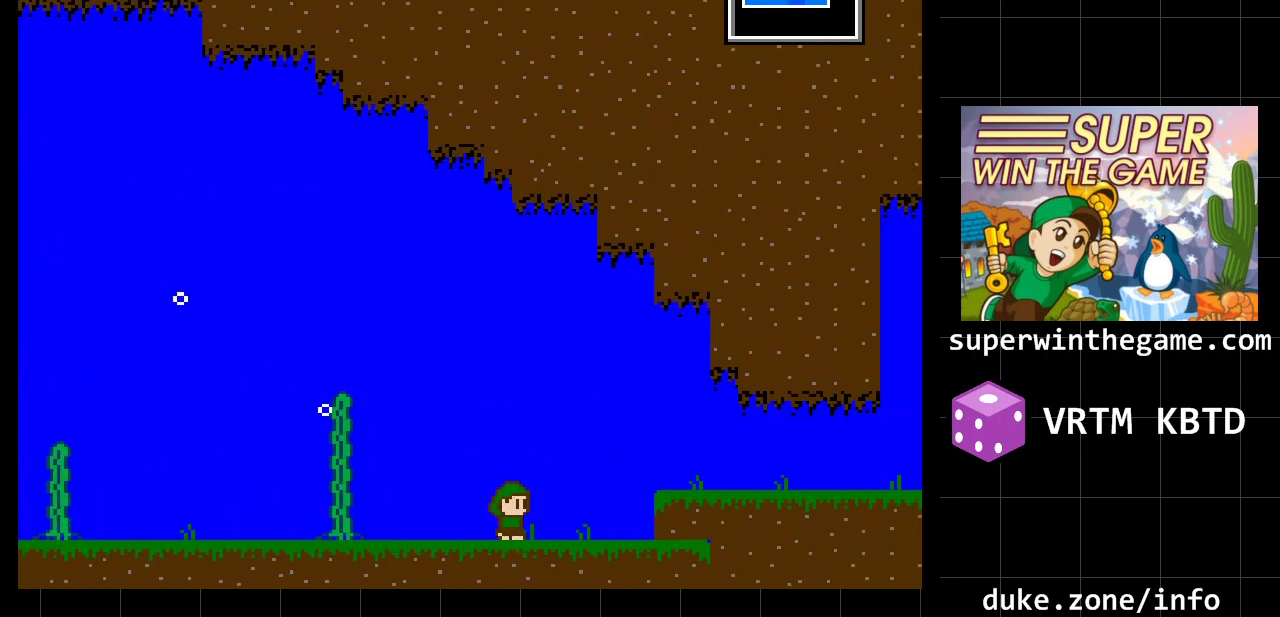
{"buttons": ["DPAD_RIGHT"], "events": []}
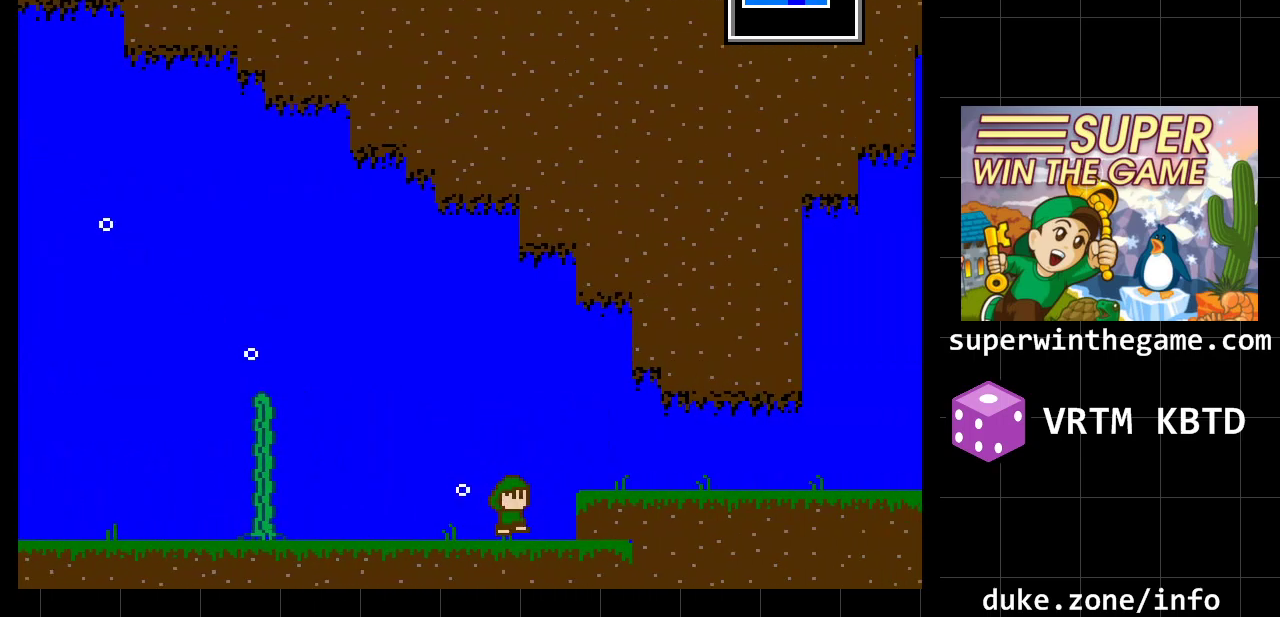
{"buttons": ["DPAD_RIGHT"], "events": [[17, "A", "down"], [117, "A", "up"]]}
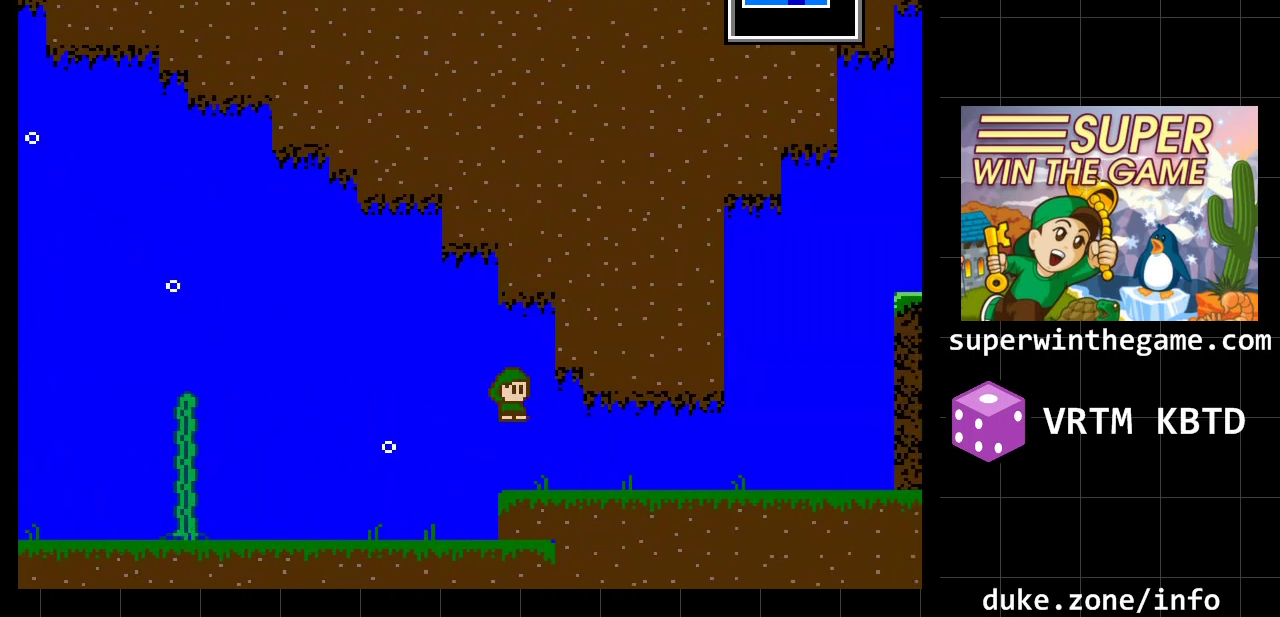
{"buttons": ["DPAD_RIGHT"], "events": []}
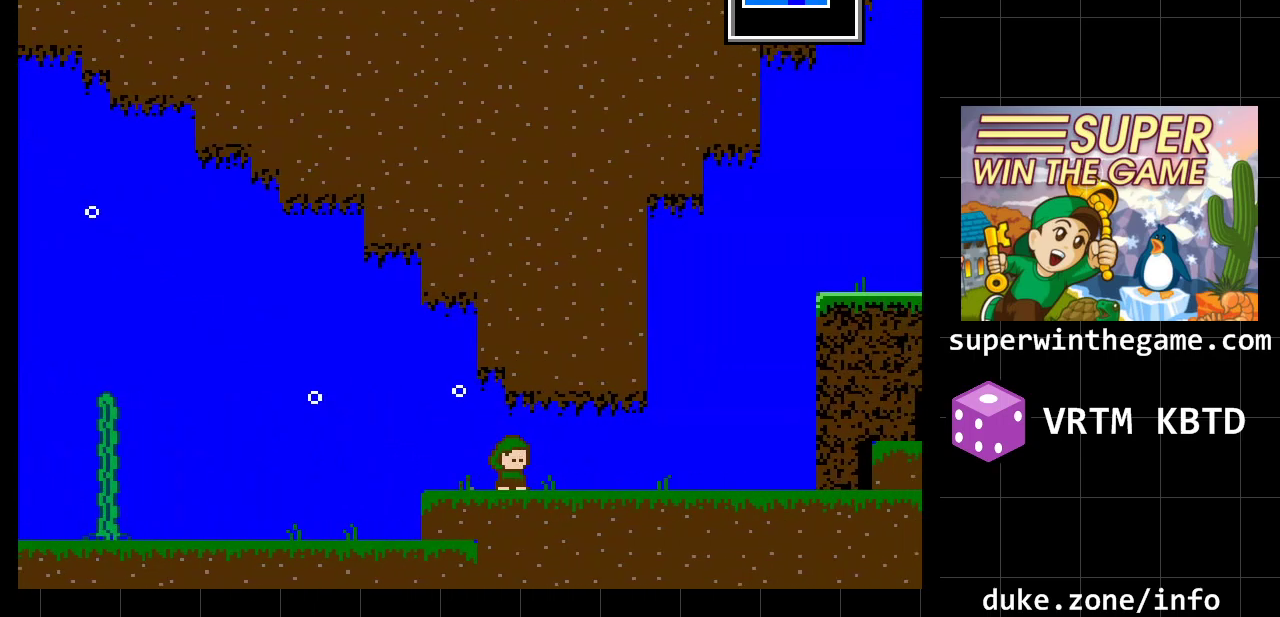
{"buttons": ["DPAD_RIGHT"], "events": []}
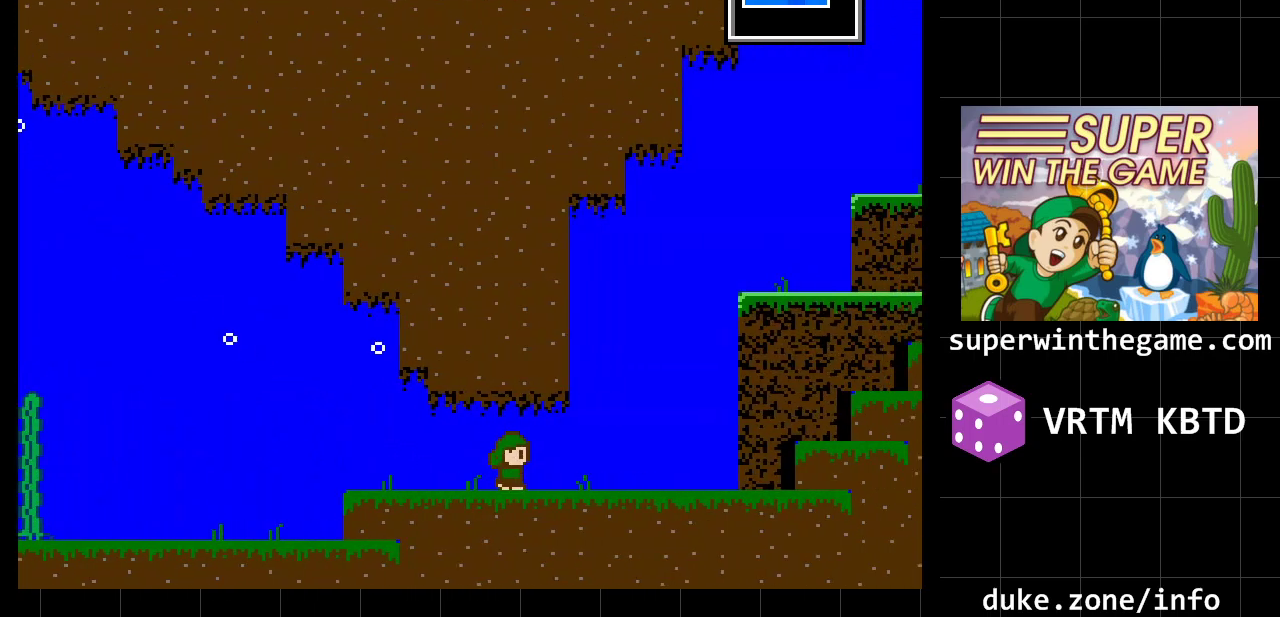
{"buttons": ["DPAD_RIGHT"], "events": []}
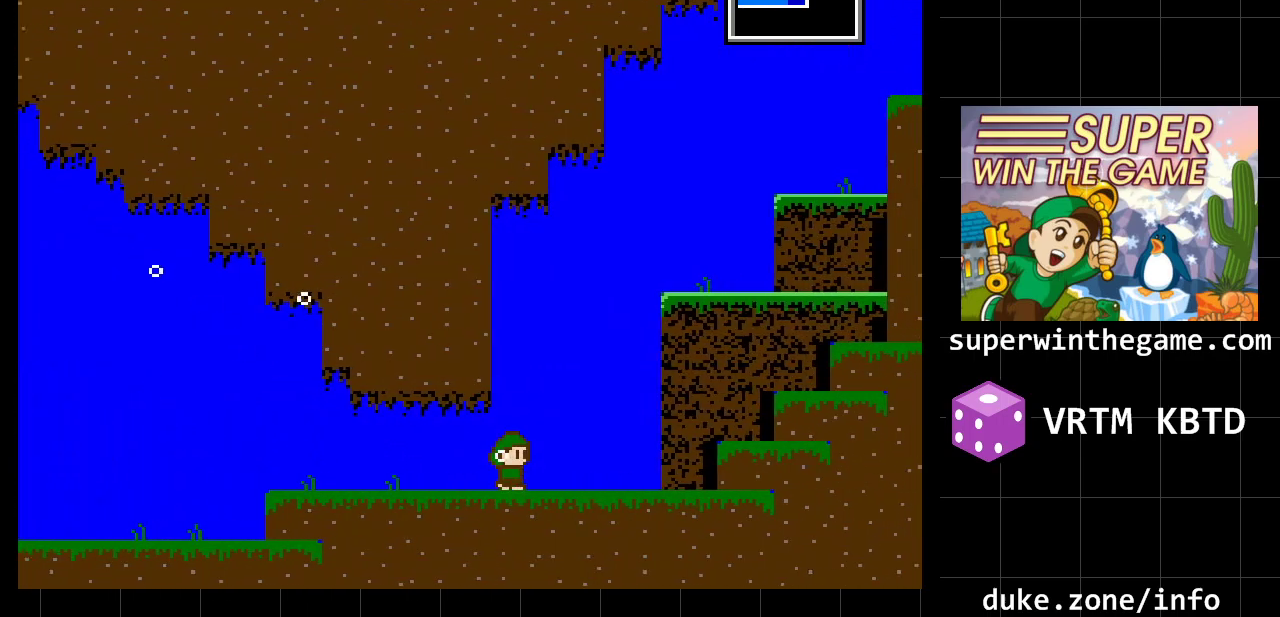
{"buttons": ["A", "DPAD_RIGHT"], "events": [[267, "A", "down"]]}
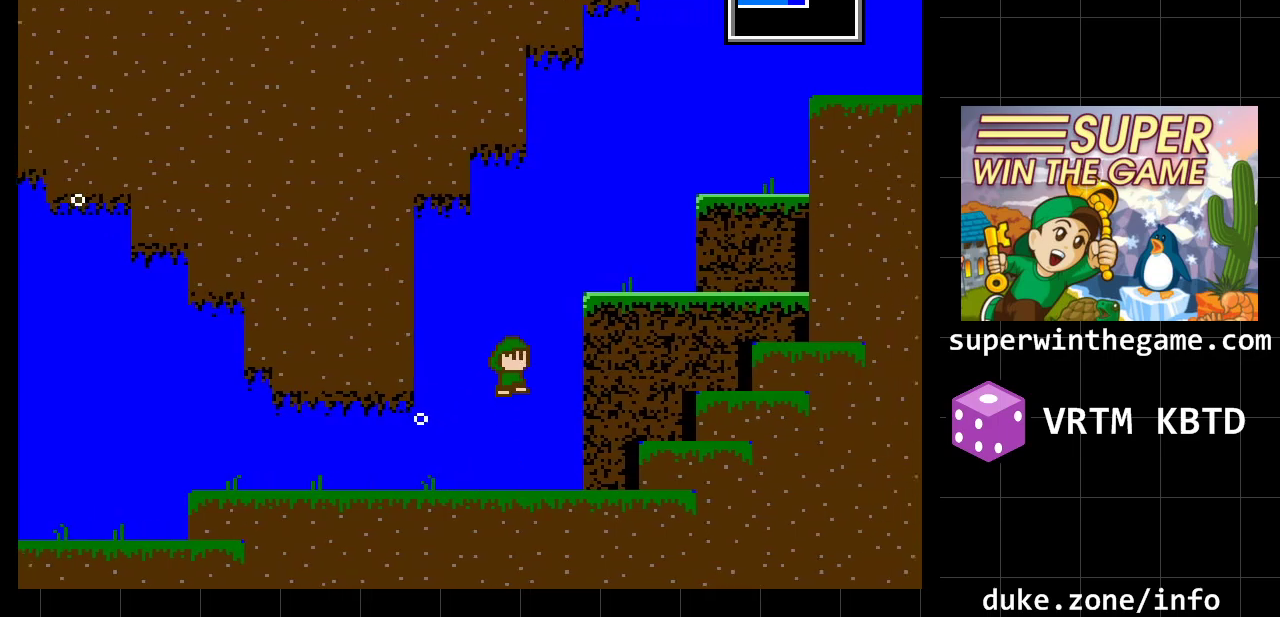
{"buttons": ["DPAD_RIGHT"], "events": [[367, "A", "up"]]}
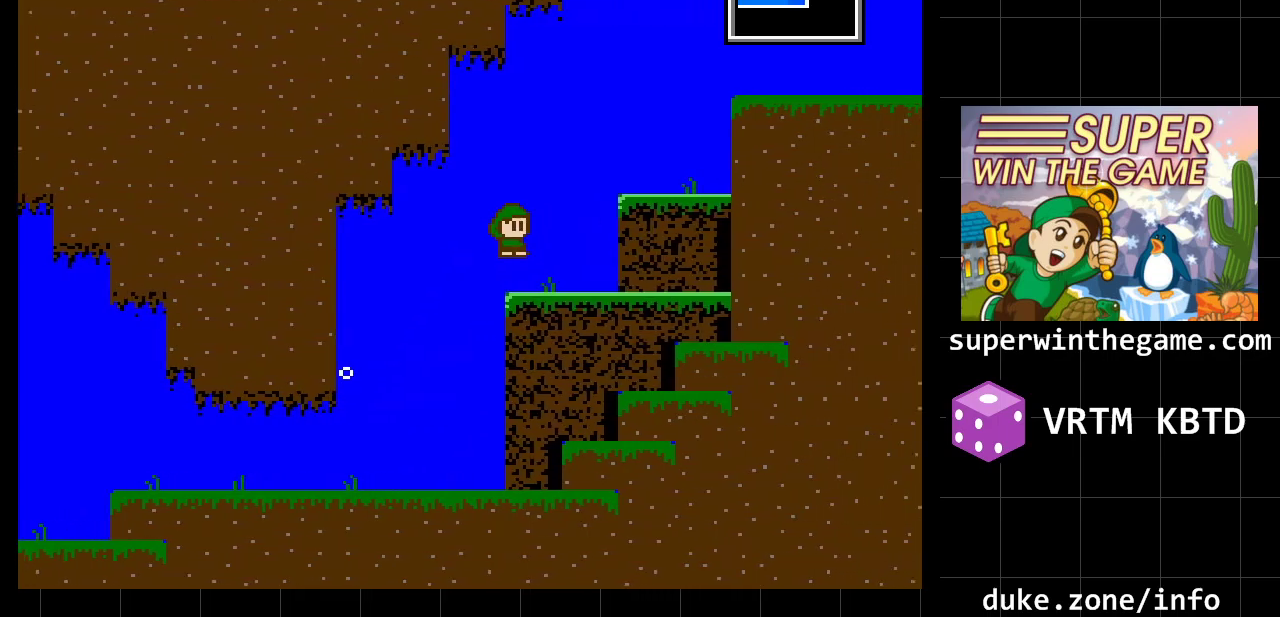
{"buttons": ["DPAD_RIGHT"], "events": []}
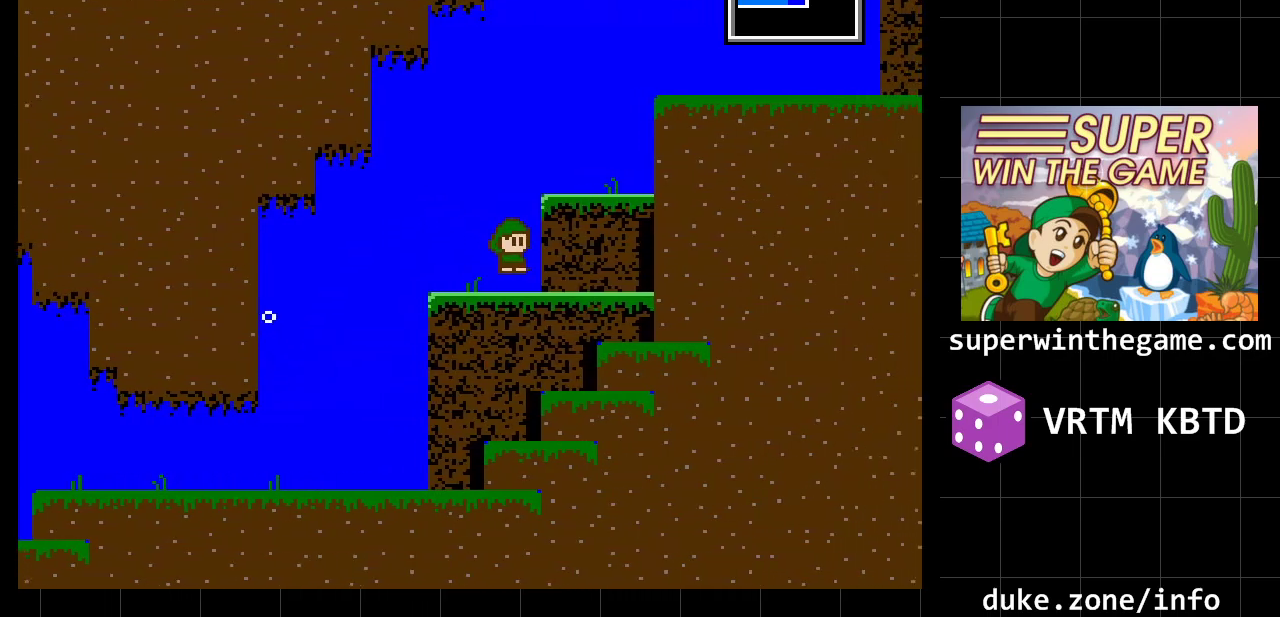
{"buttons": ["A", "DPAD_RIGHT"], "events": [[233, "A", "down"]]}